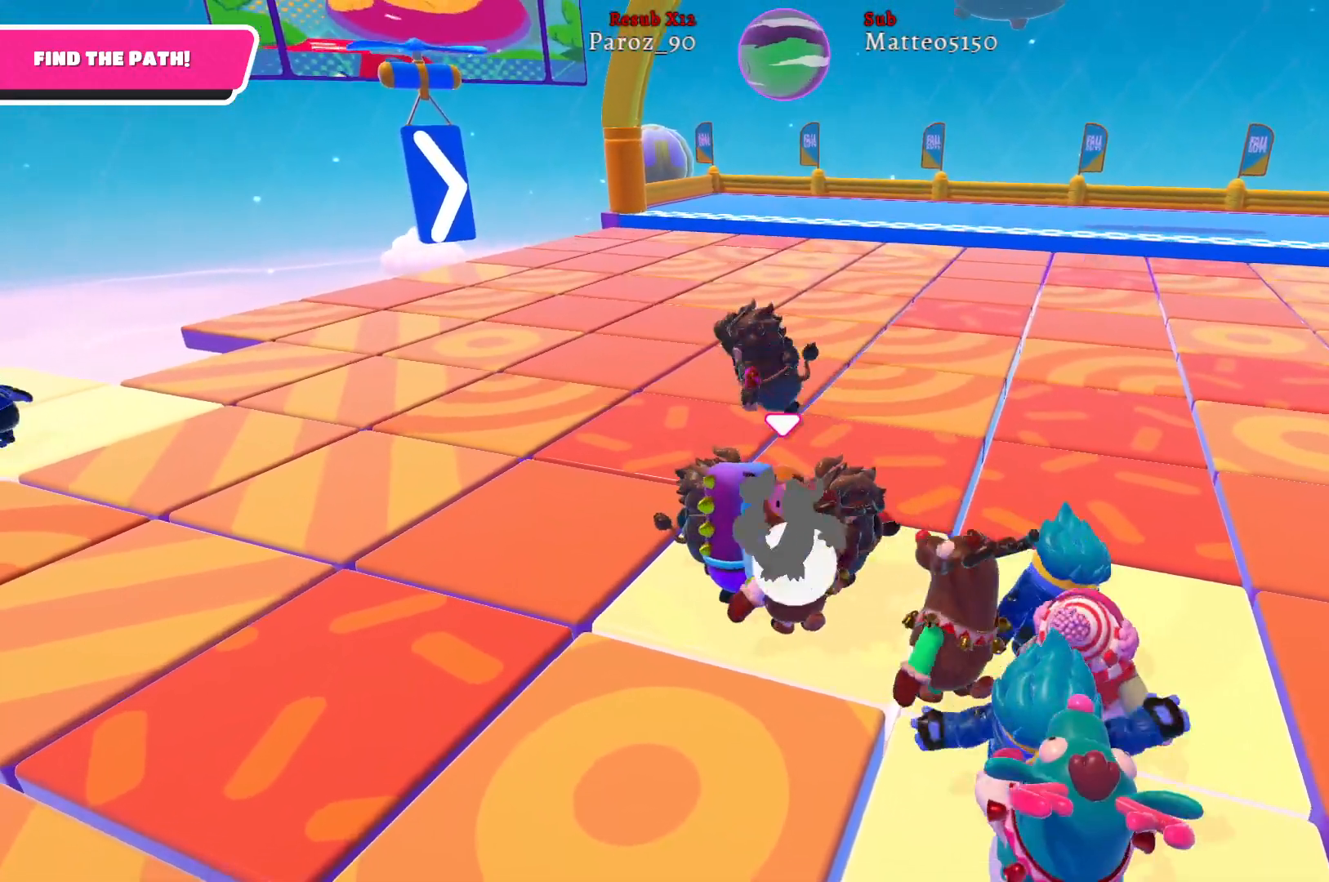
Gameplay with a controller (Xbox layout); each line is a JSON object with the inputs held at the frame after it. "events" lists button and stick changes between this image and that frame as [ms after this image, input, new state], when the widget could be followed in between.
{"buttons": ["R2"], "left_stick": "down-left", "right_stick": "center", "events": [[50, "left_stick", "up"], [267, "left_stick", "down-left"]]}
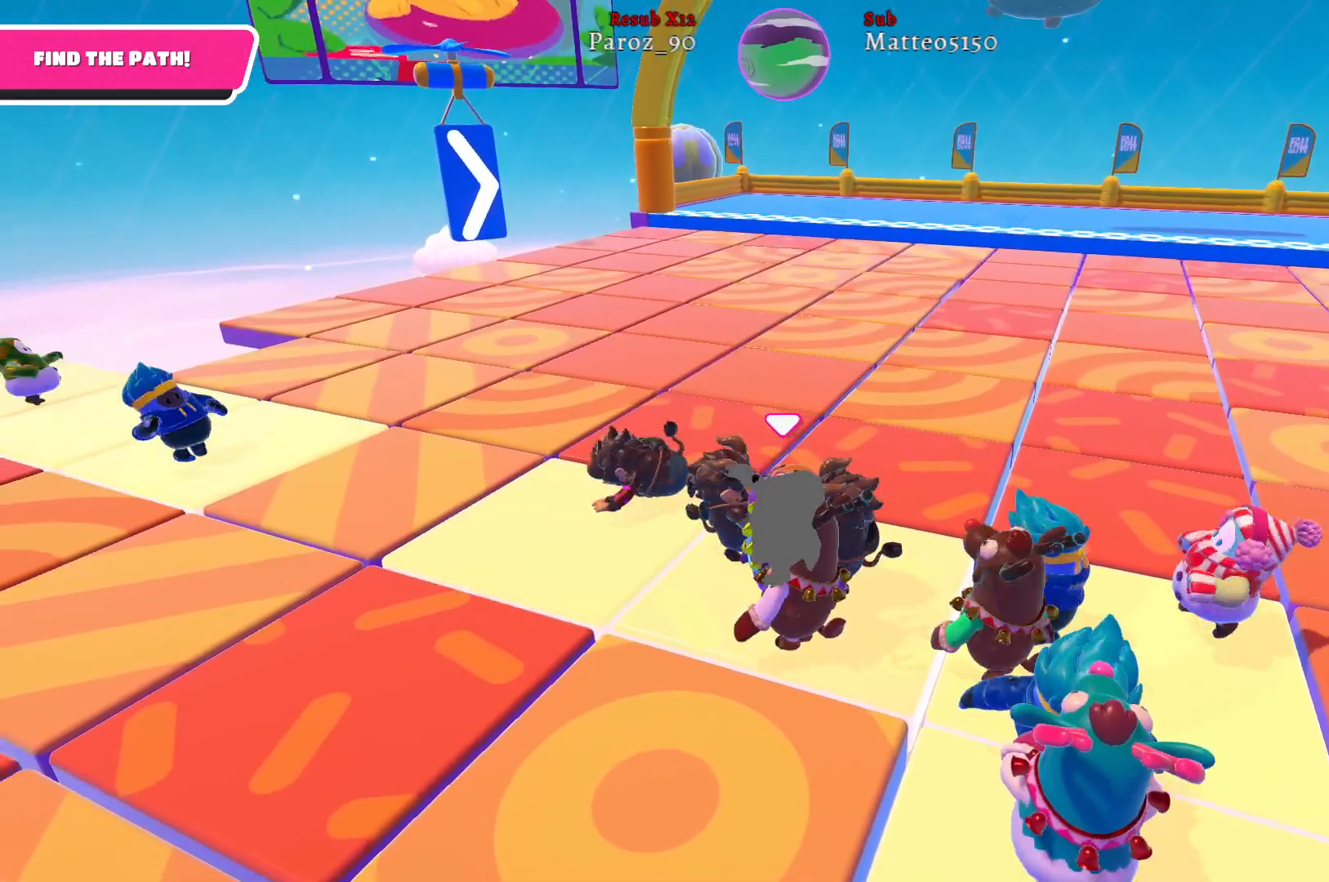
{"buttons": ["R2"], "left_stick": "left", "right_stick": "center", "events": [[200, "left_stick", "center"], [333, "left_stick", "left"]]}
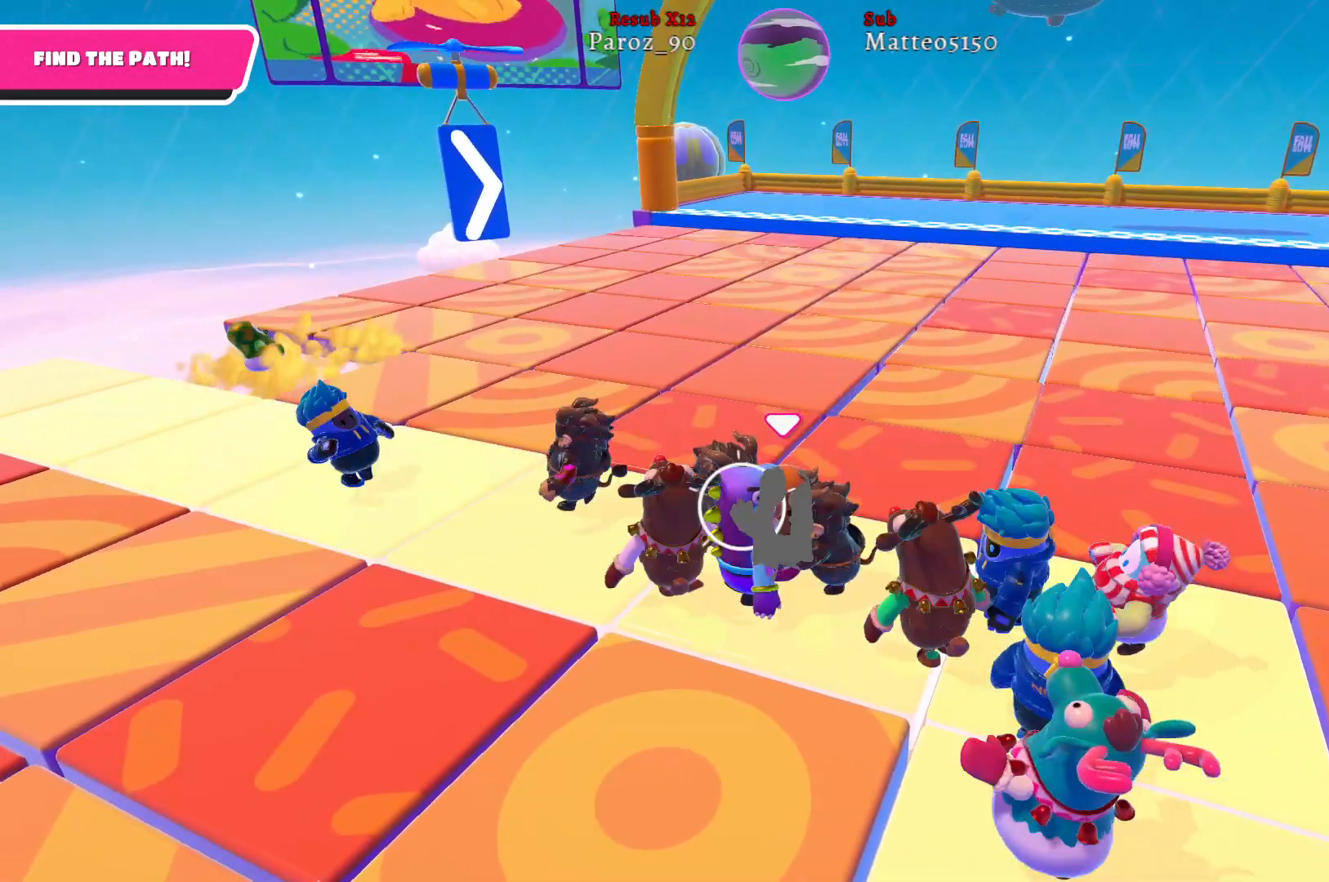
{"buttons": ["R2"], "left_stick": "left", "right_stick": "center", "events": []}
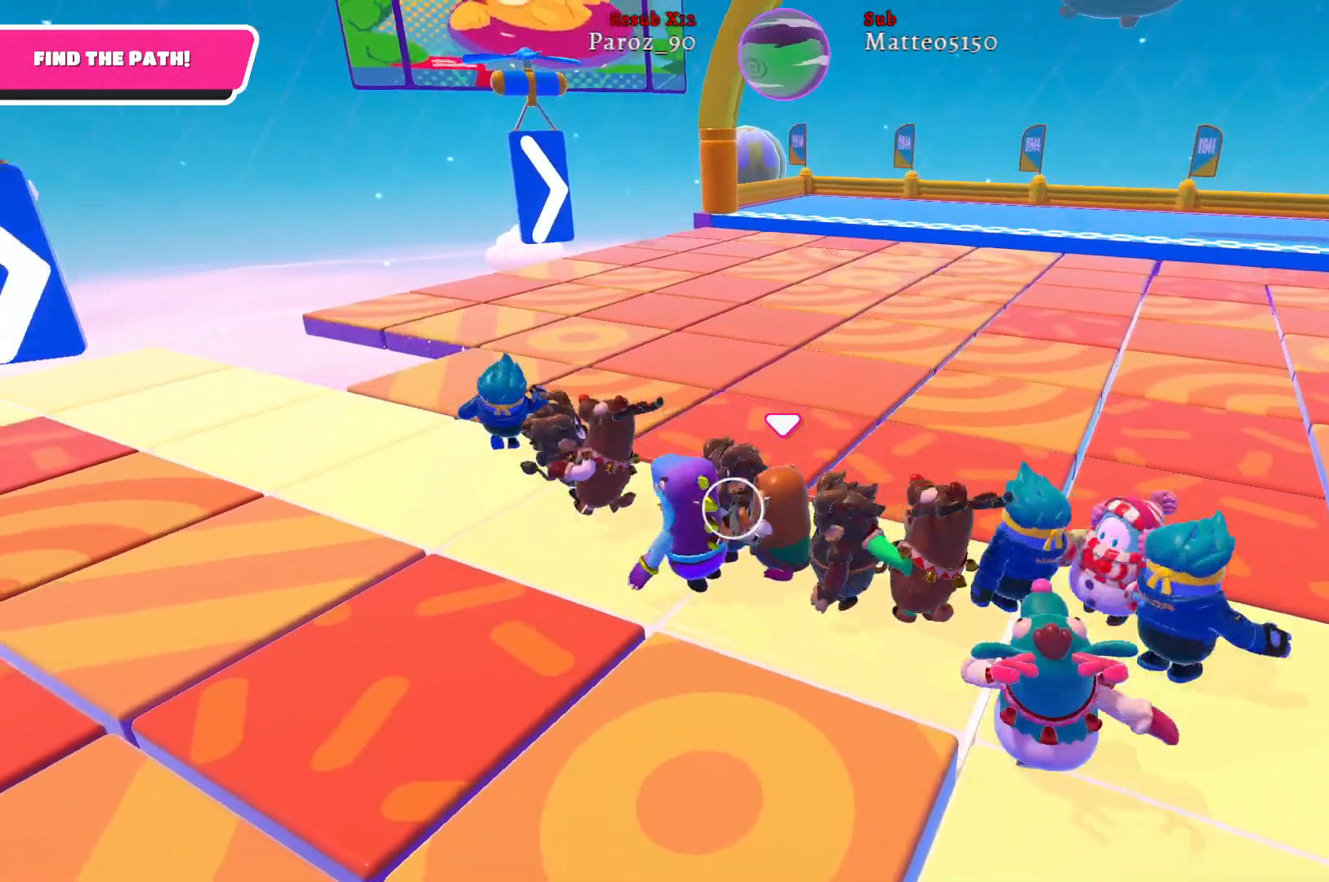
{"buttons": ["R2"], "left_stick": "left", "right_stick": "center", "events": []}
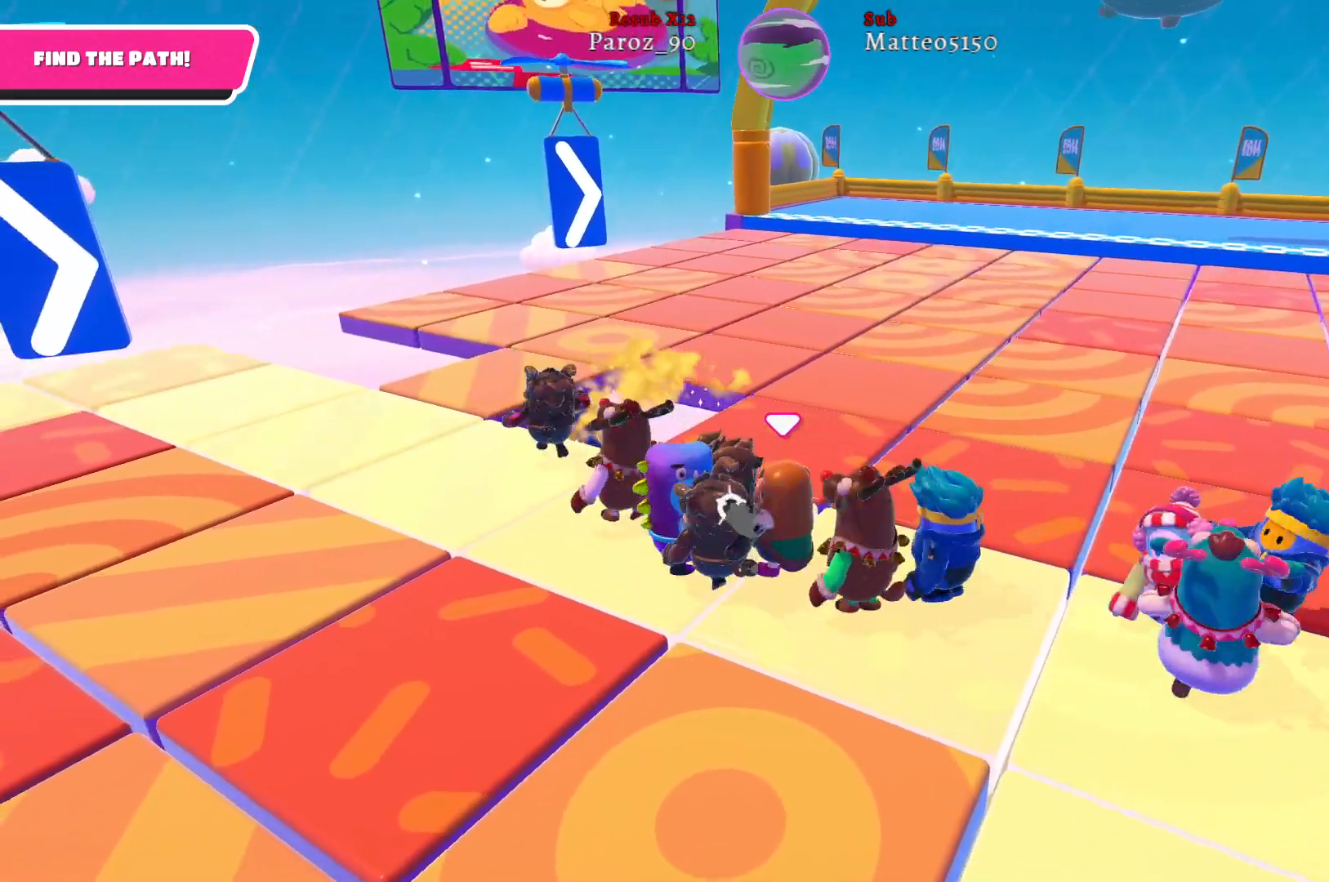
{"buttons": [], "left_stick": "up-left", "right_stick": "center", "events": [[133, "R2", "up"], [417, "left_stick", "up-left"]]}
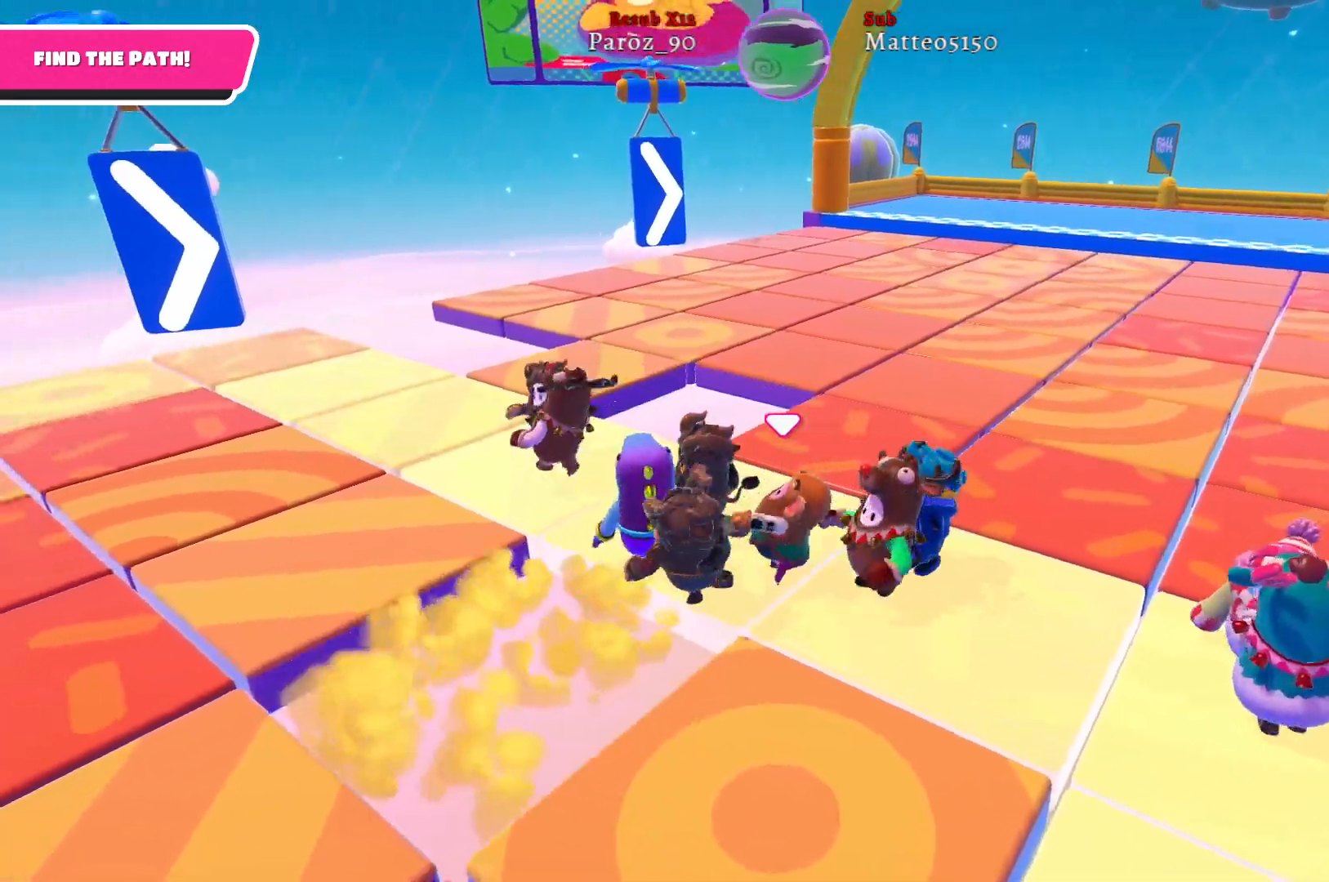
{"buttons": [], "left_stick": "up-left", "right_stick": "right", "events": [[383, "right_stick", "right"]]}
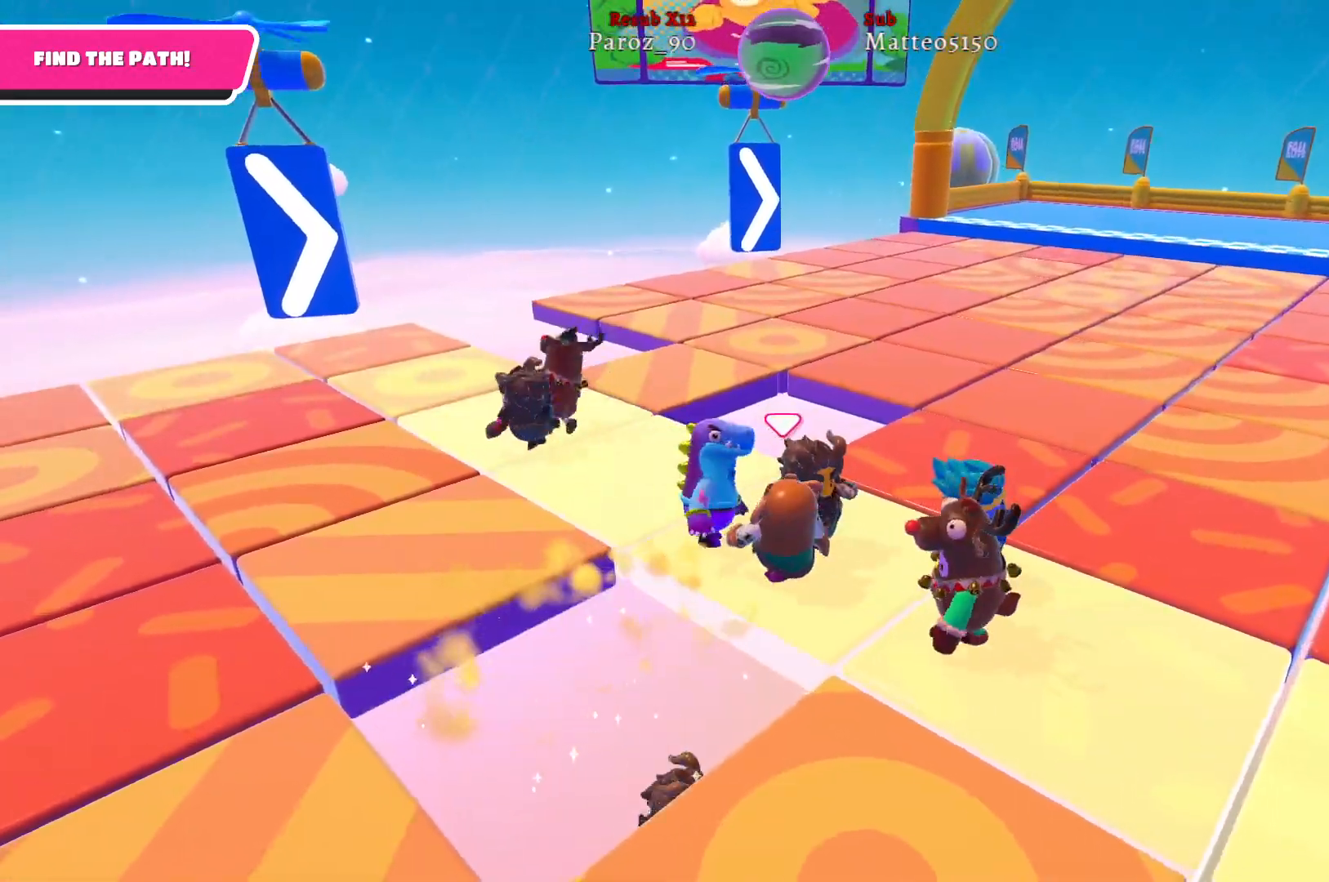
{"buttons": [], "left_stick": "up-left", "right_stick": "right", "events": [[50, "right_stick", "center"], [383, "right_stick", "right"]]}
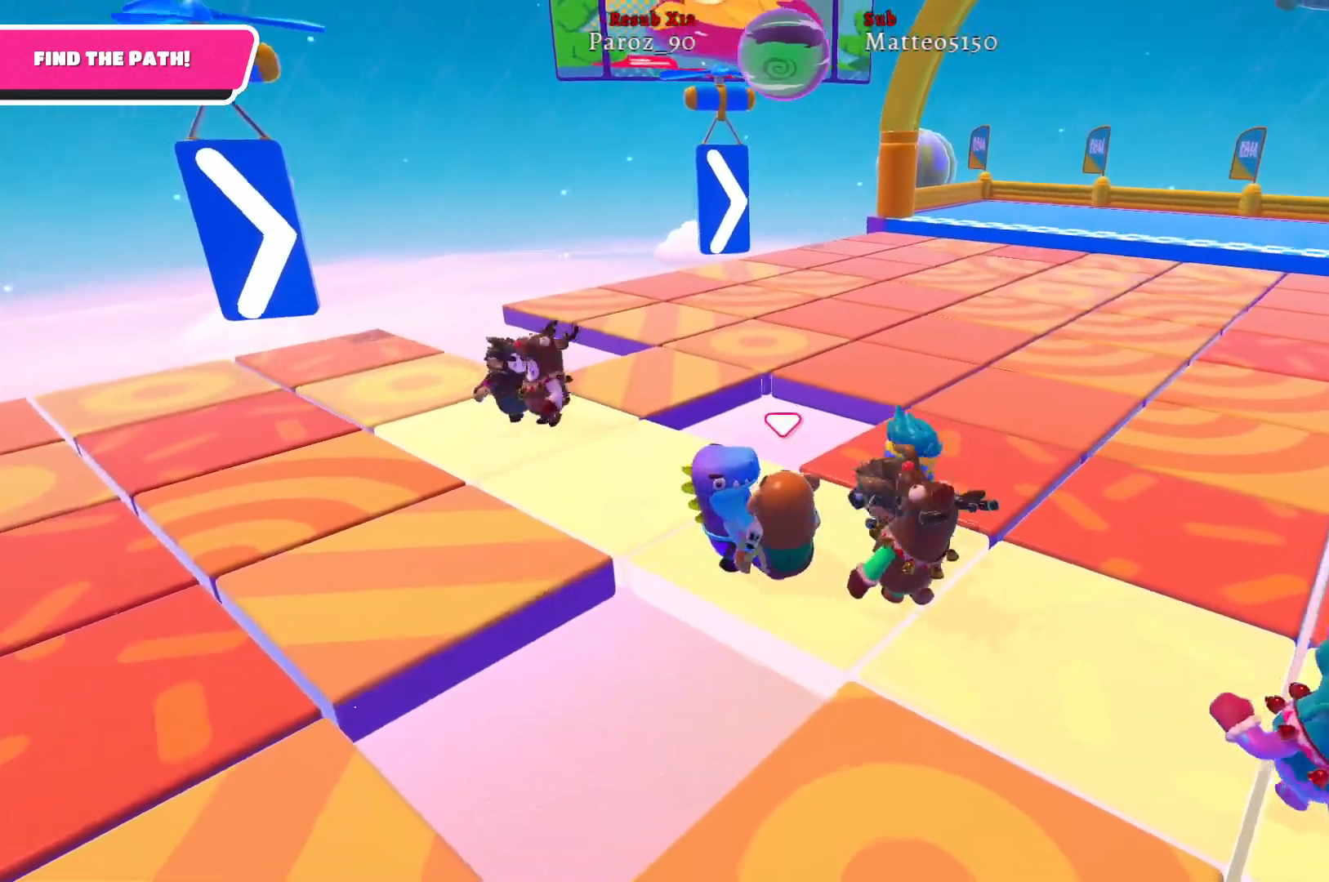
{"buttons": [], "left_stick": "left", "right_stick": "center", "events": [[67, "right_stick", "center"], [350, "left_stick", "left"]]}
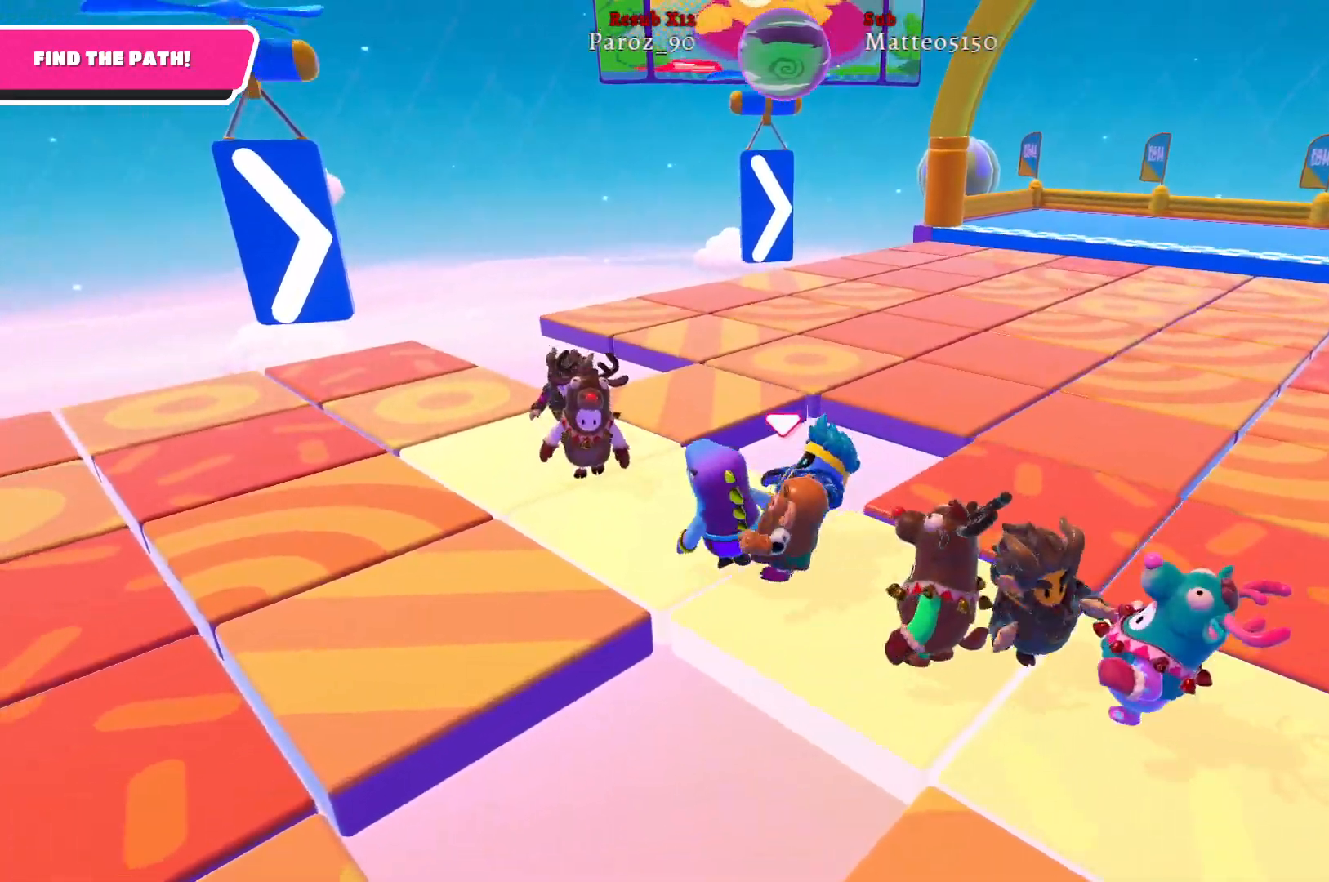
{"buttons": [], "left_stick": "up-left", "right_stick": "right", "events": [[100, "left_stick", "up-left"], [100, "right_stick", "right"], [250, "right_stick", "center"], [467, "right_stick", "right"]]}
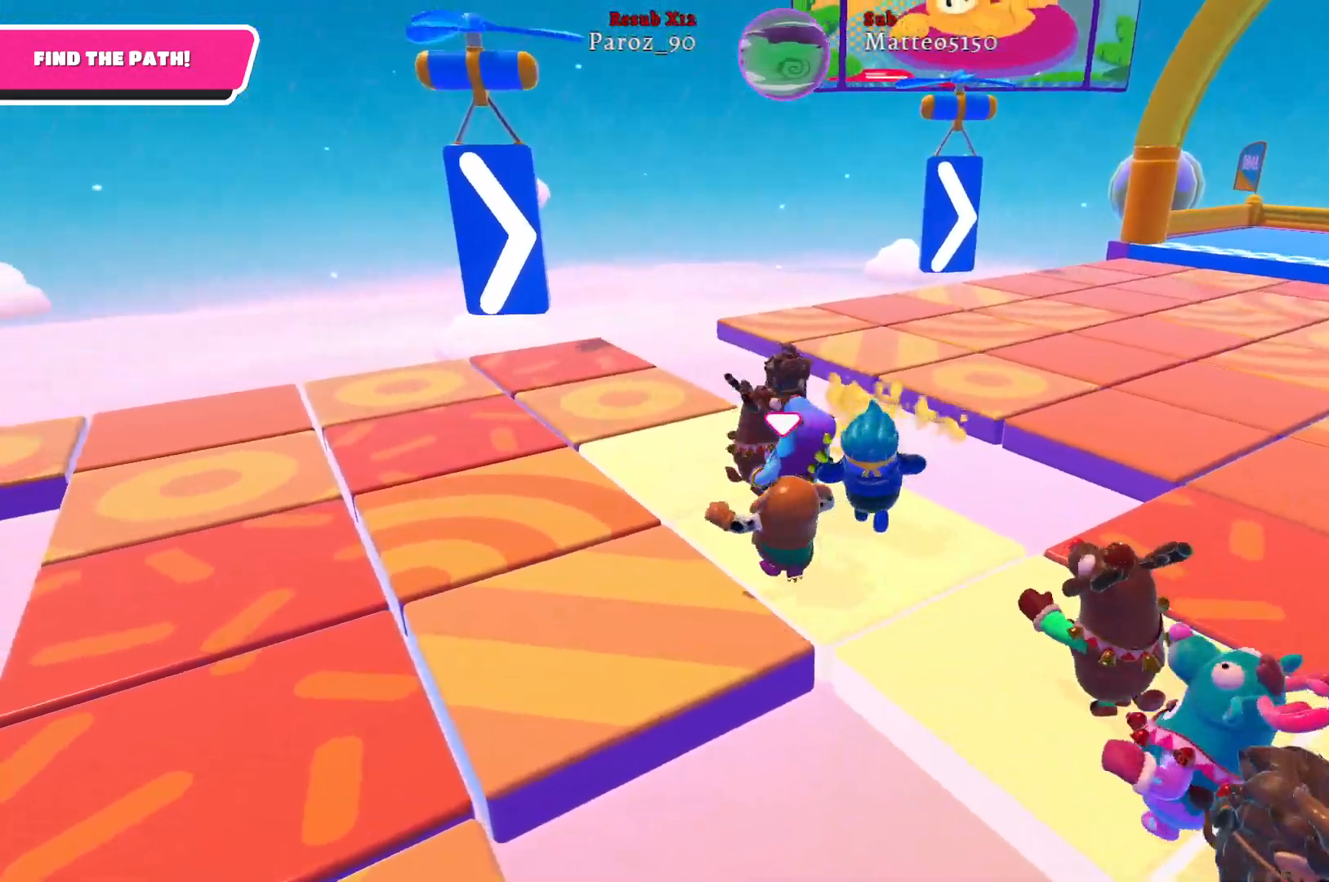
{"buttons": [], "left_stick": "down", "right_stick": "right", "events": [[167, "left_stick", "center"], [267, "left_stick", "down"]]}
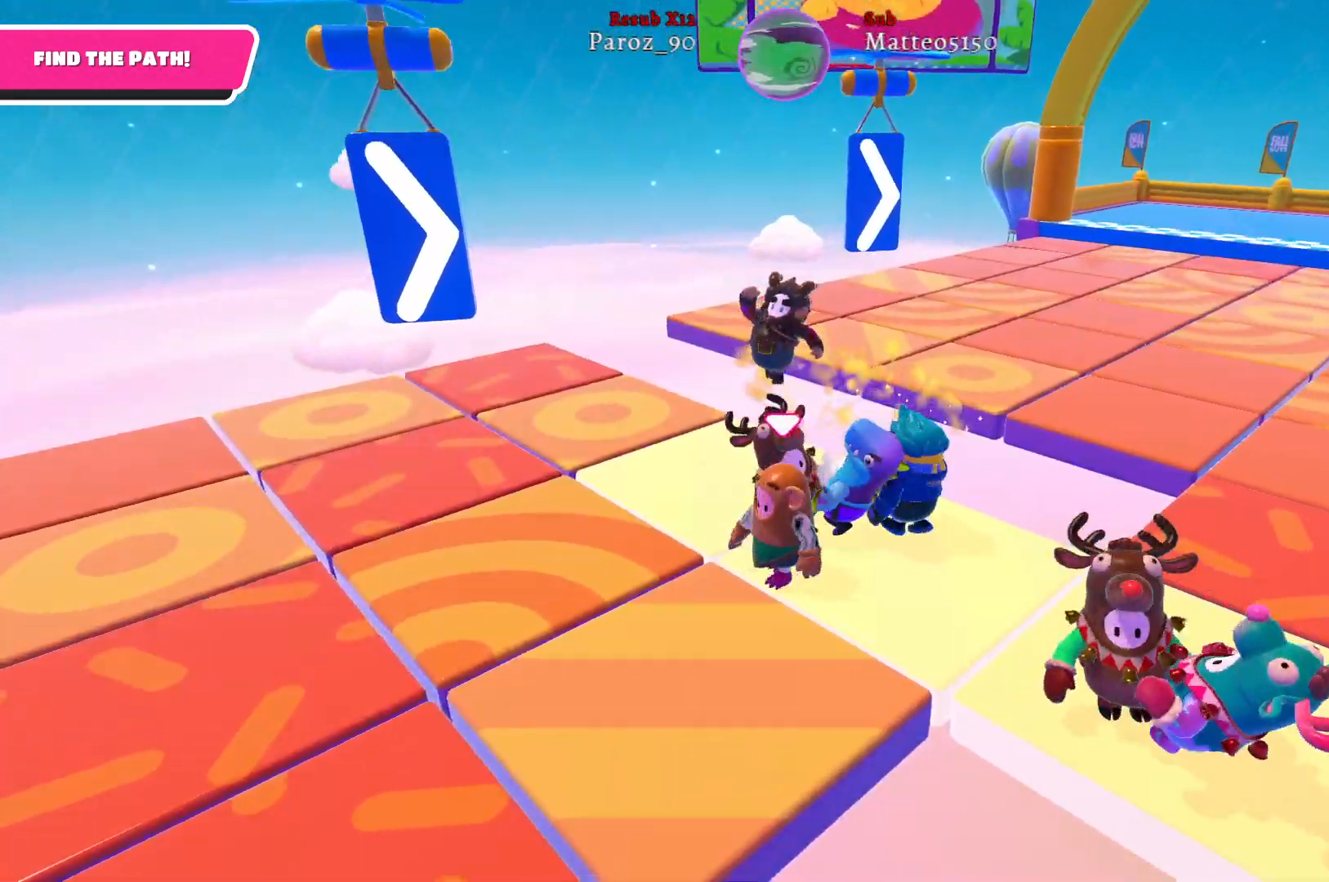
{"buttons": [], "left_stick": "up-right", "right_stick": "center", "events": [[100, "left_stick", "right"], [233, "left_stick", "up-right"], [367, "right_stick", "center"]]}
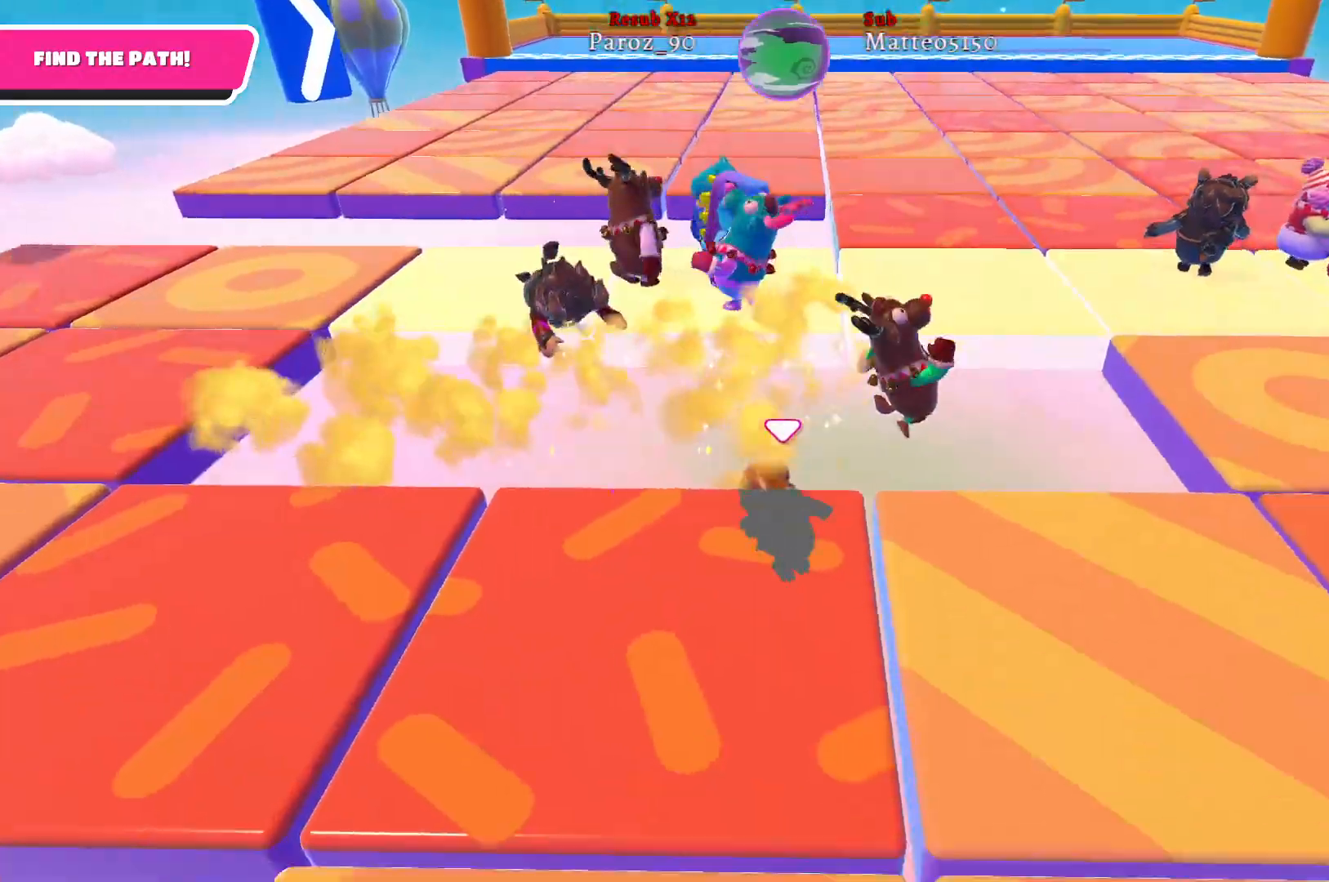
{"buttons": [], "left_stick": "up", "right_stick": "center", "events": [[117, "left_stick", "up"]]}
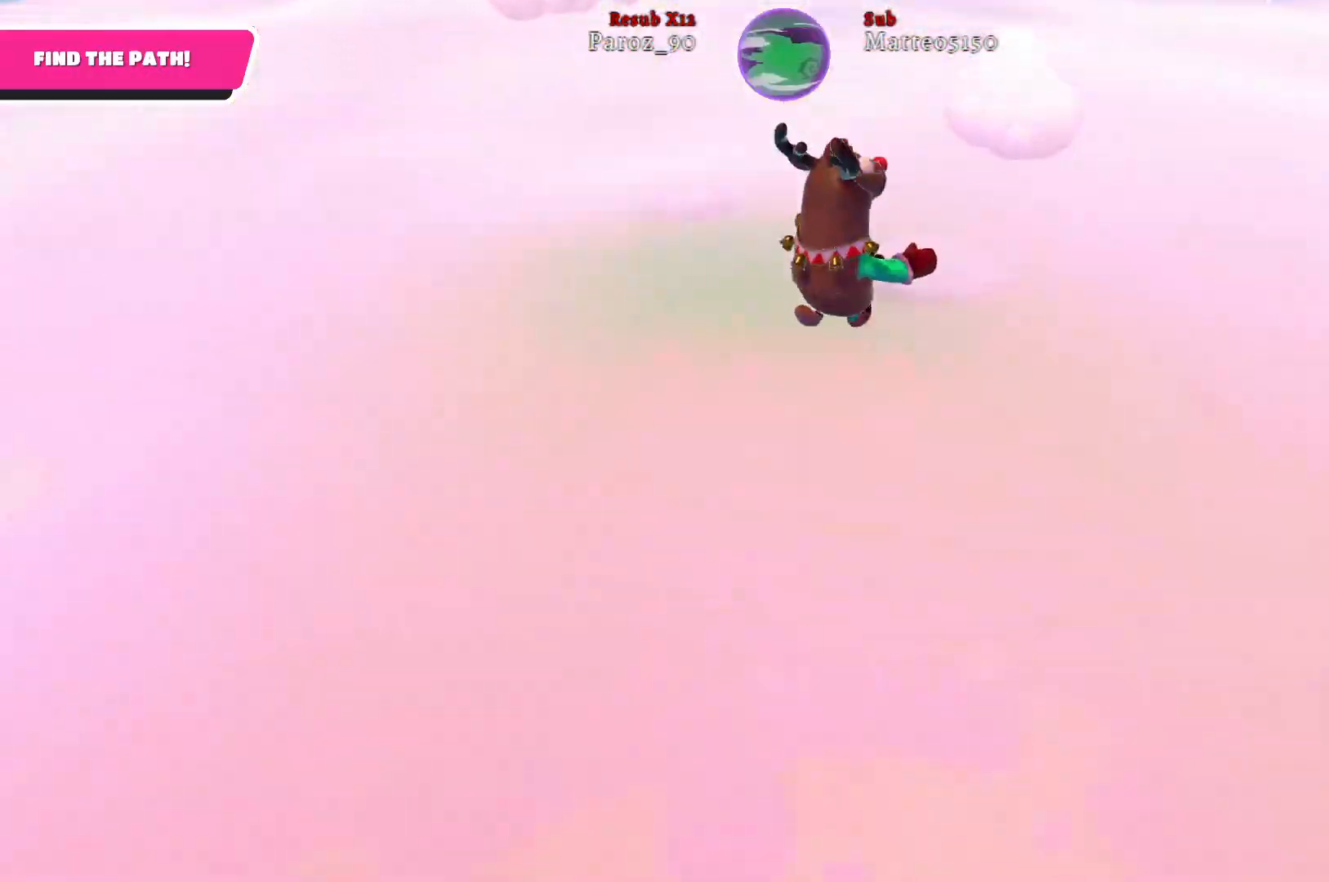
{"buttons": [], "left_stick": "up", "right_stick": "center", "events": [[17, "right_stick", "down-left"], [200, "right_stick", "center"]]}
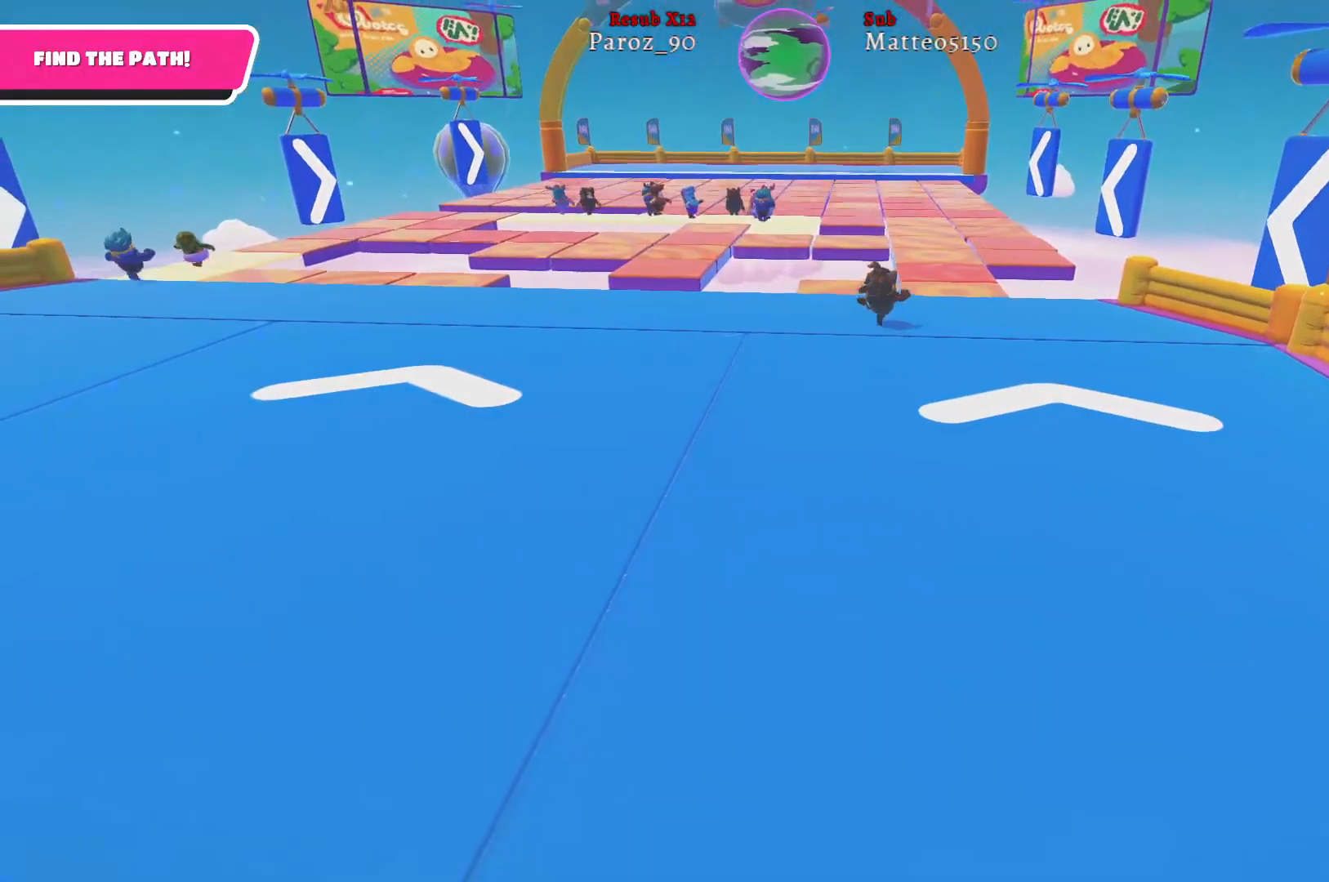
{"buttons": [], "left_stick": "up", "right_stick": "center", "events": []}
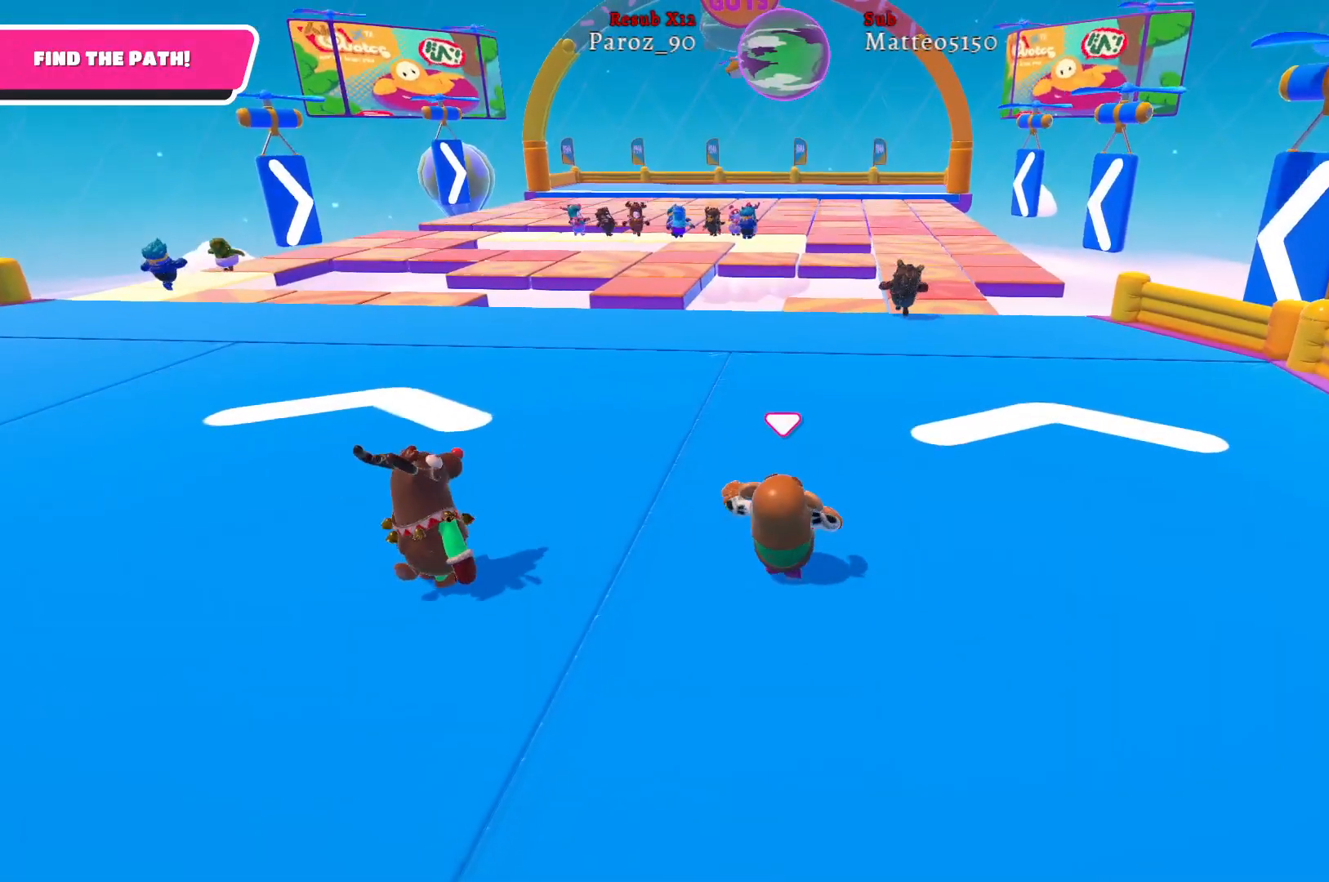
{"buttons": [], "left_stick": "up", "right_stick": "center", "events": []}
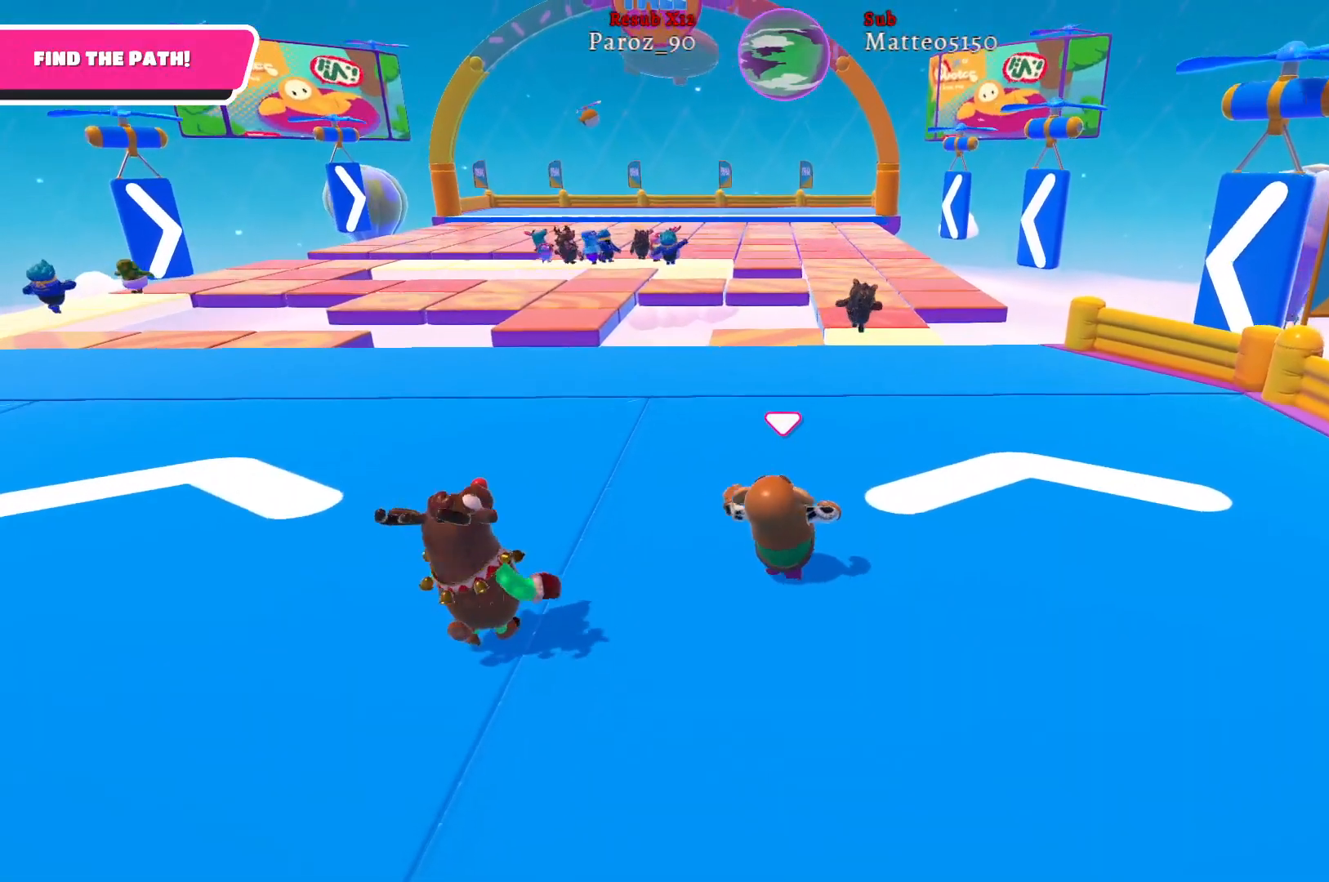
{"buttons": [], "left_stick": "up", "right_stick": "left", "events": [[317, "right_stick", "left"]]}
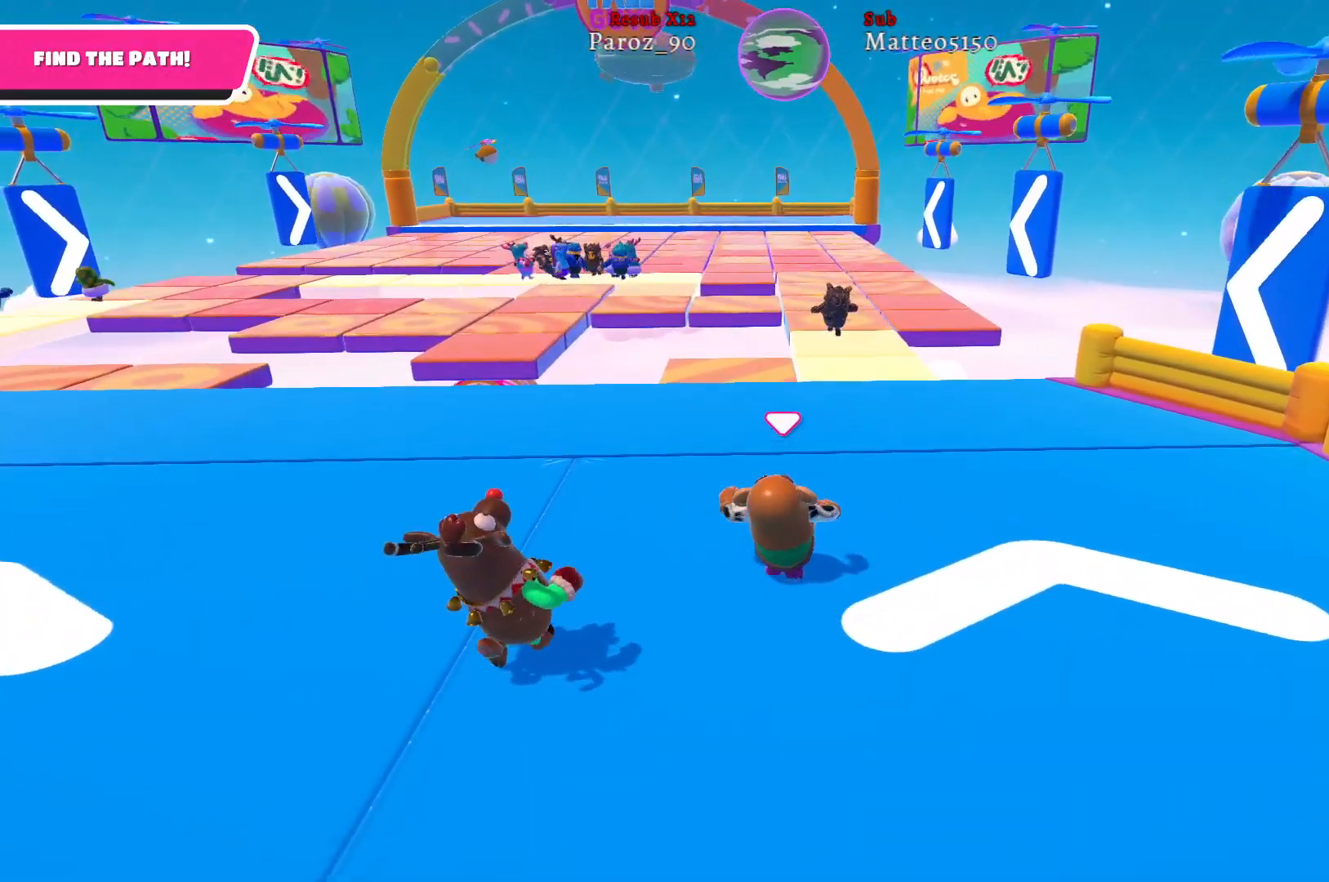
{"buttons": [], "left_stick": "up", "right_stick": "center", "events": [[33, "right_stick", "center"]]}
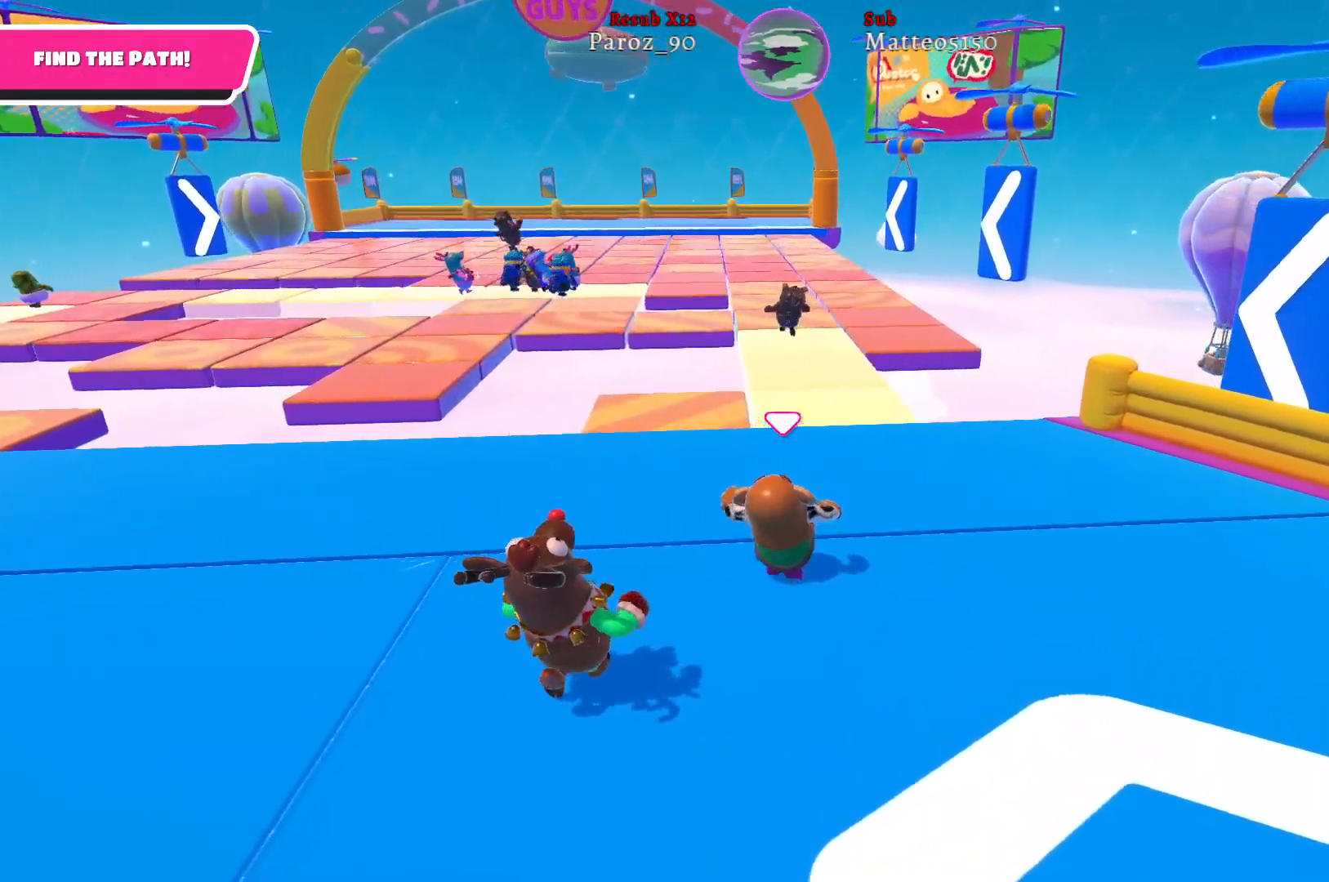
{"buttons": [], "left_stick": "up", "right_stick": "center", "events": [[50, "right_stick", "left"], [100, "right_stick", "up-left"], [350, "right_stick", "center"]]}
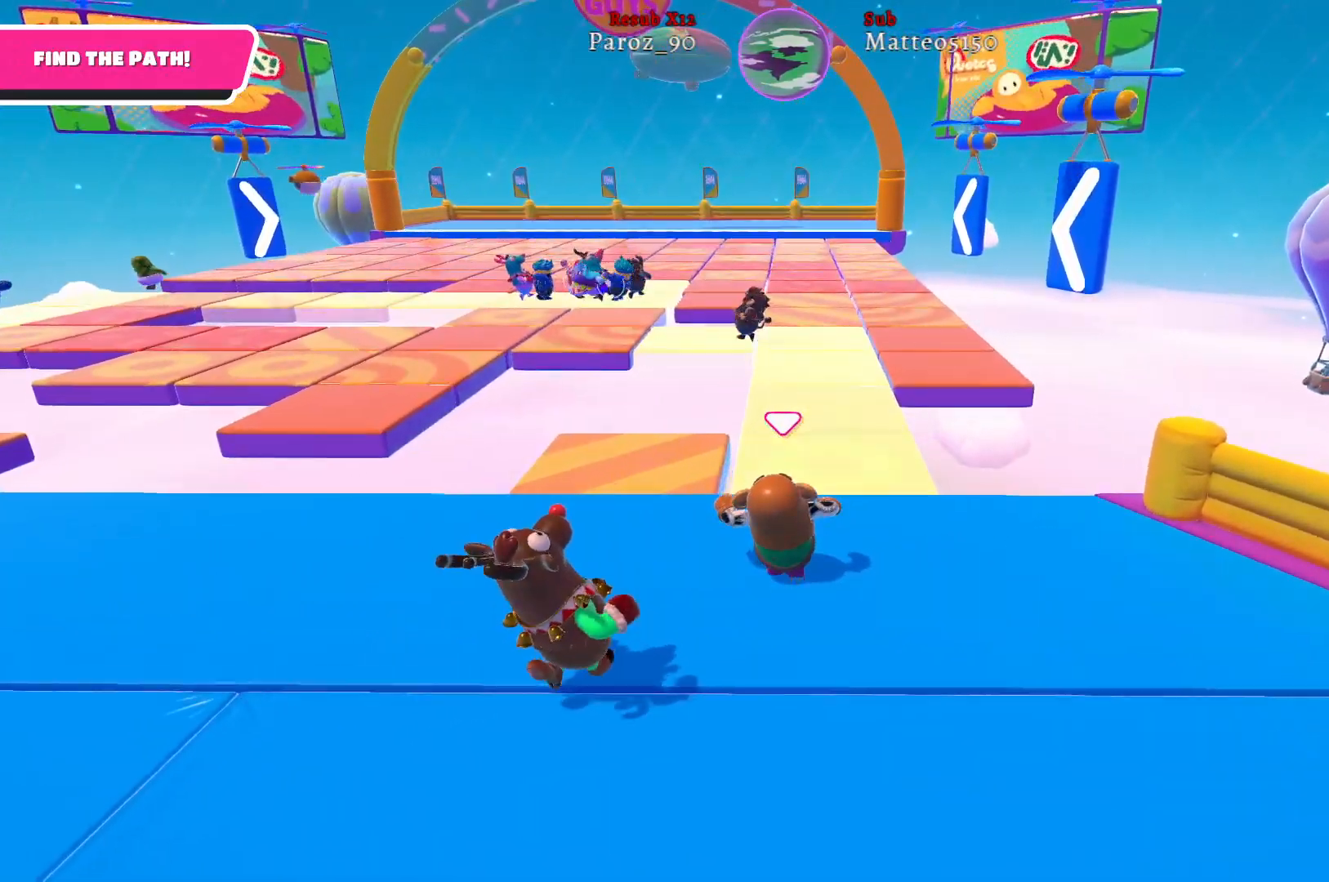
{"buttons": [], "left_stick": "up", "right_stick": "center", "events": []}
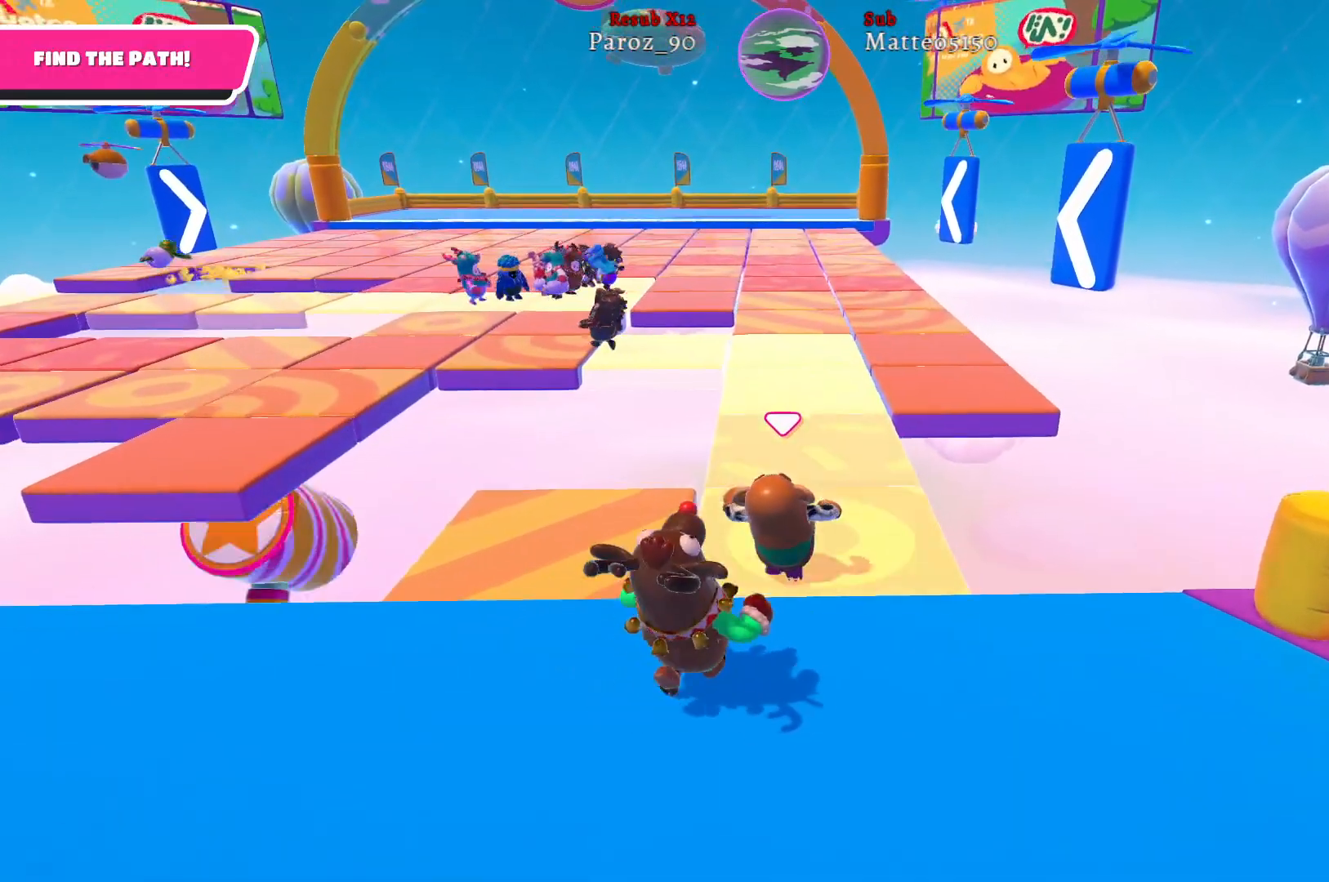
{"buttons": [], "left_stick": "up", "right_stick": "center", "events": []}
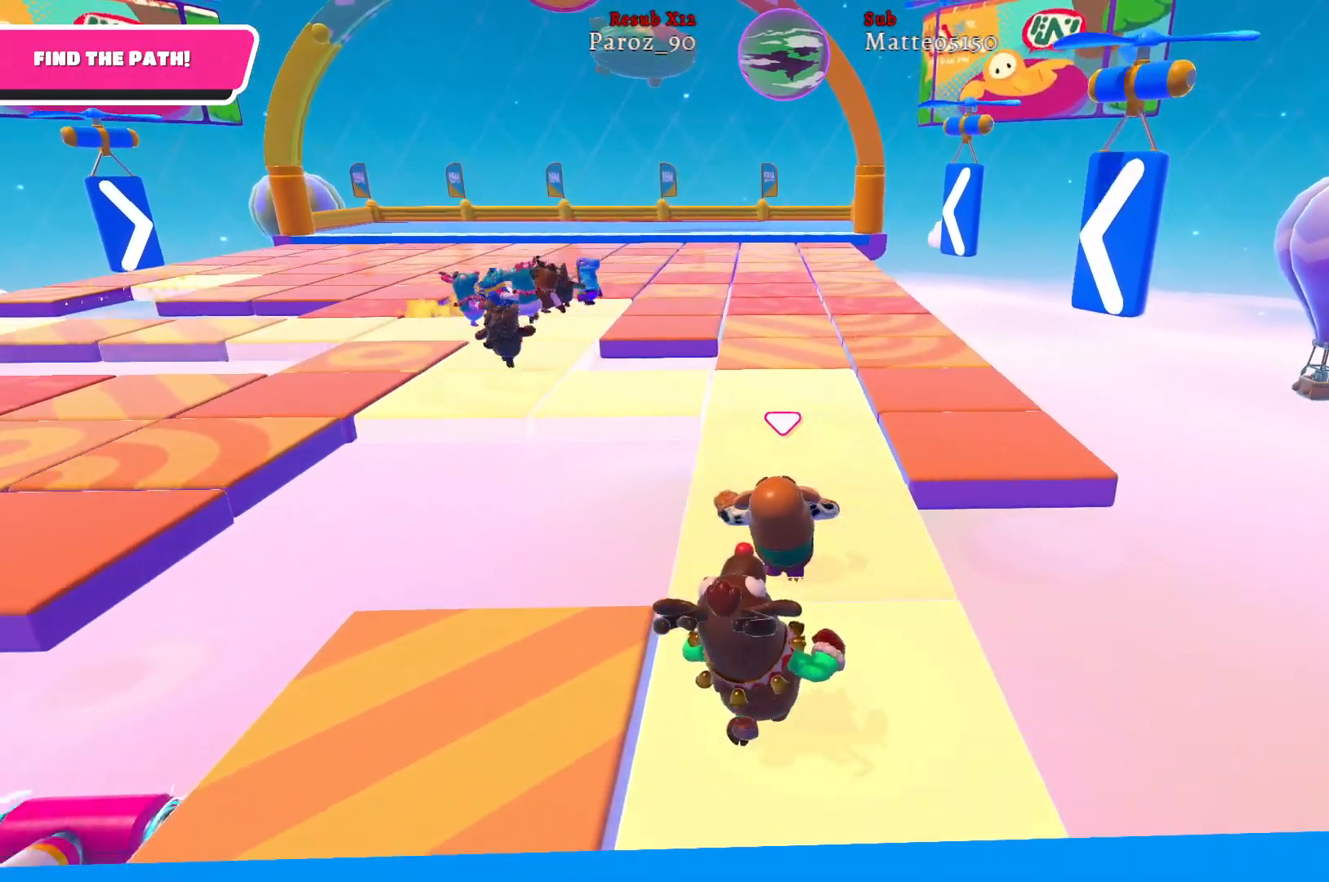
{"buttons": [], "left_stick": "up", "right_stick": "center", "events": []}